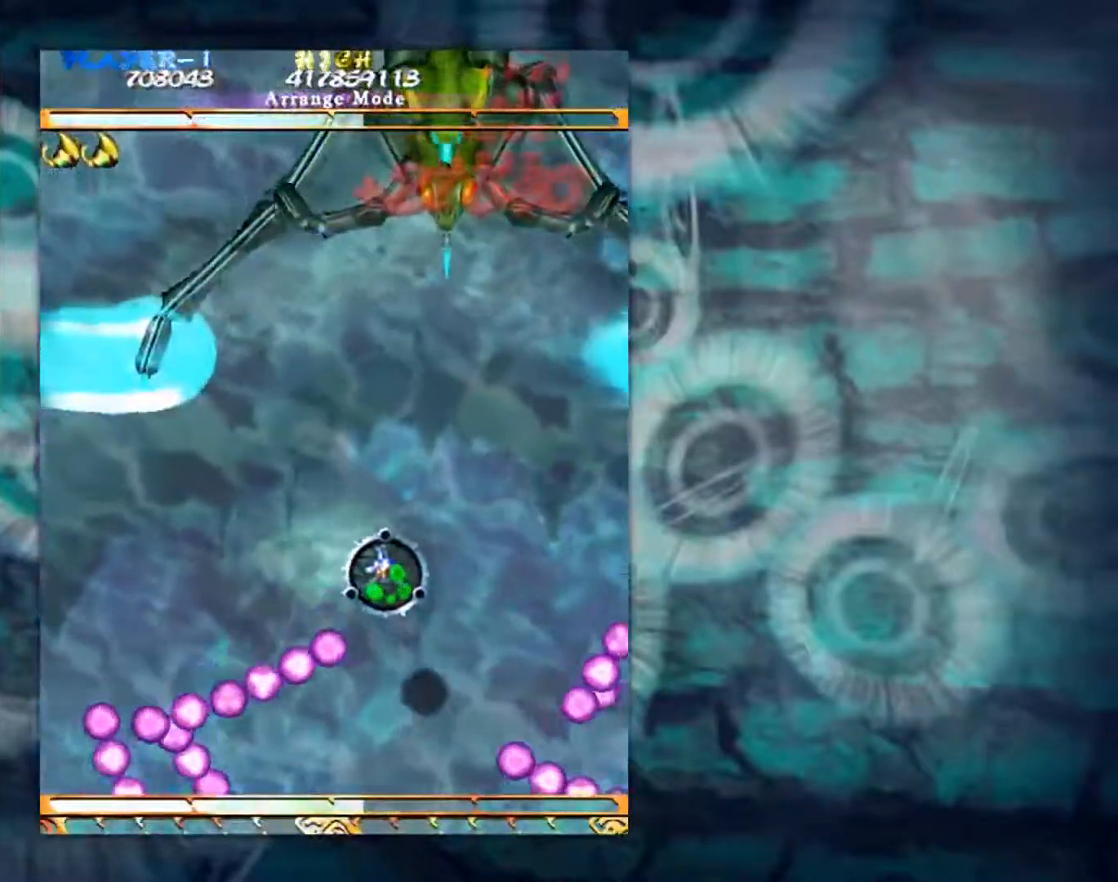
Gameplay with a controller (arcade stick); each line is a JSON object with the inputs held at the frame after it. "events" lists button and stick changes between this image and that frame as [ms after this image, input, new state], when the widget could be followed in between. Not read: L3 R3 other_buttons.
{"buttons": [], "left_stick": "up-right", "events": [[117, "left_stick", "up"], [484, "left_stick", "up-right"]]}
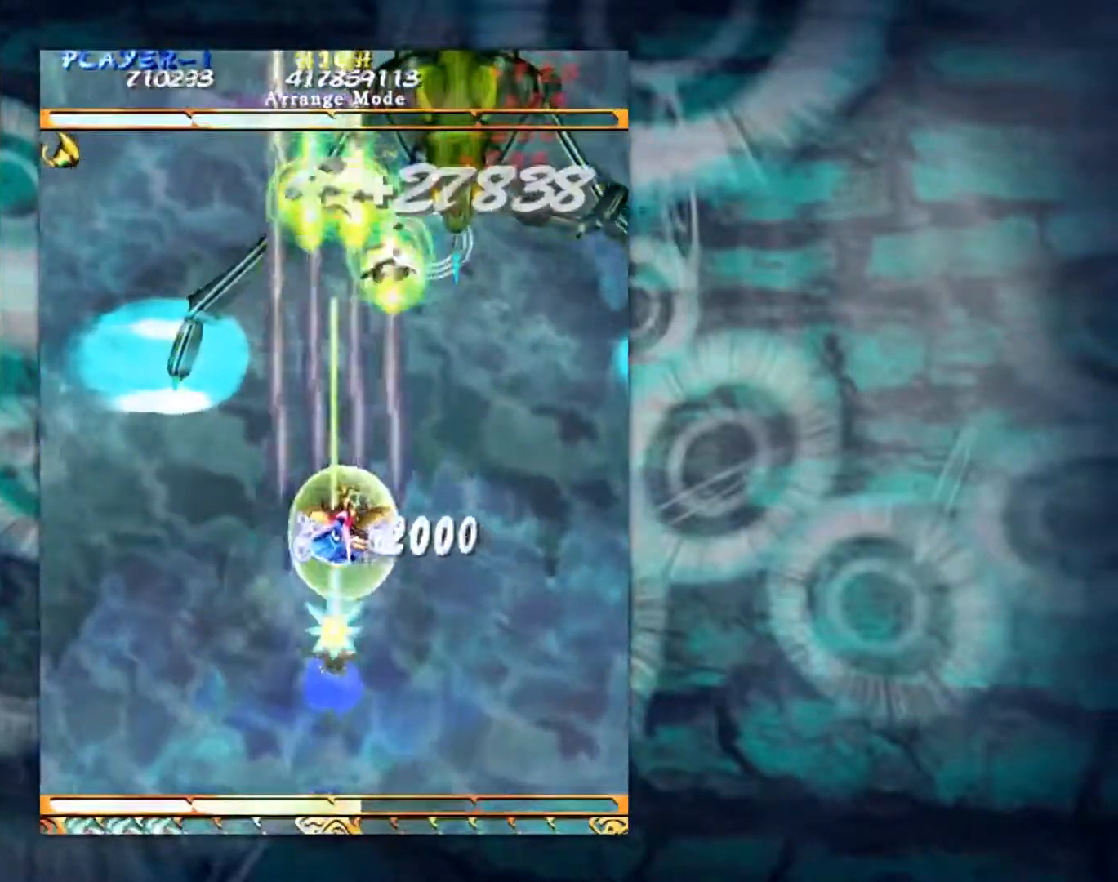
{"buttons": [], "left_stick": "down-left", "events": [[50, "left_stick", "right"], [133, "left_stick", "down-right"], [267, "left_stick", "down"], [450, "left_stick", "down-left"]]}
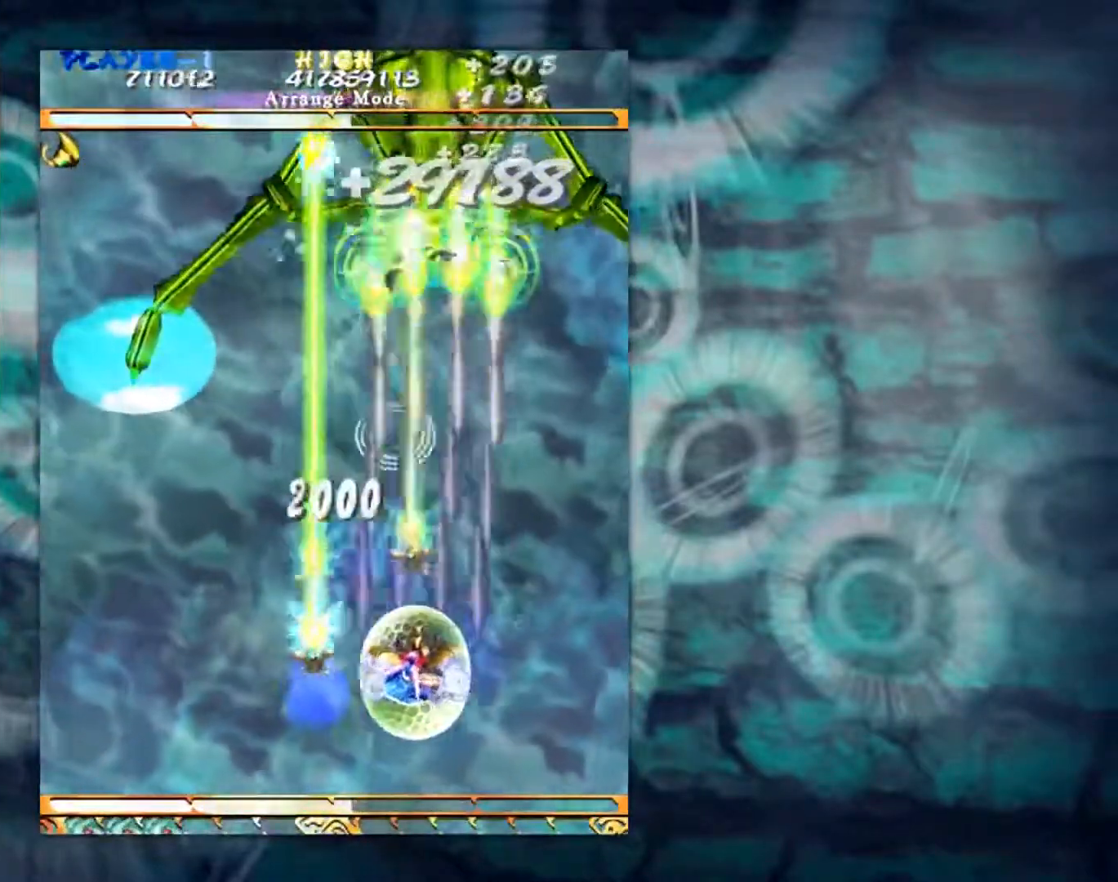
{"buttons": [], "left_stick": "down-right", "events": [[451, "left_stick", "down-right"]]}
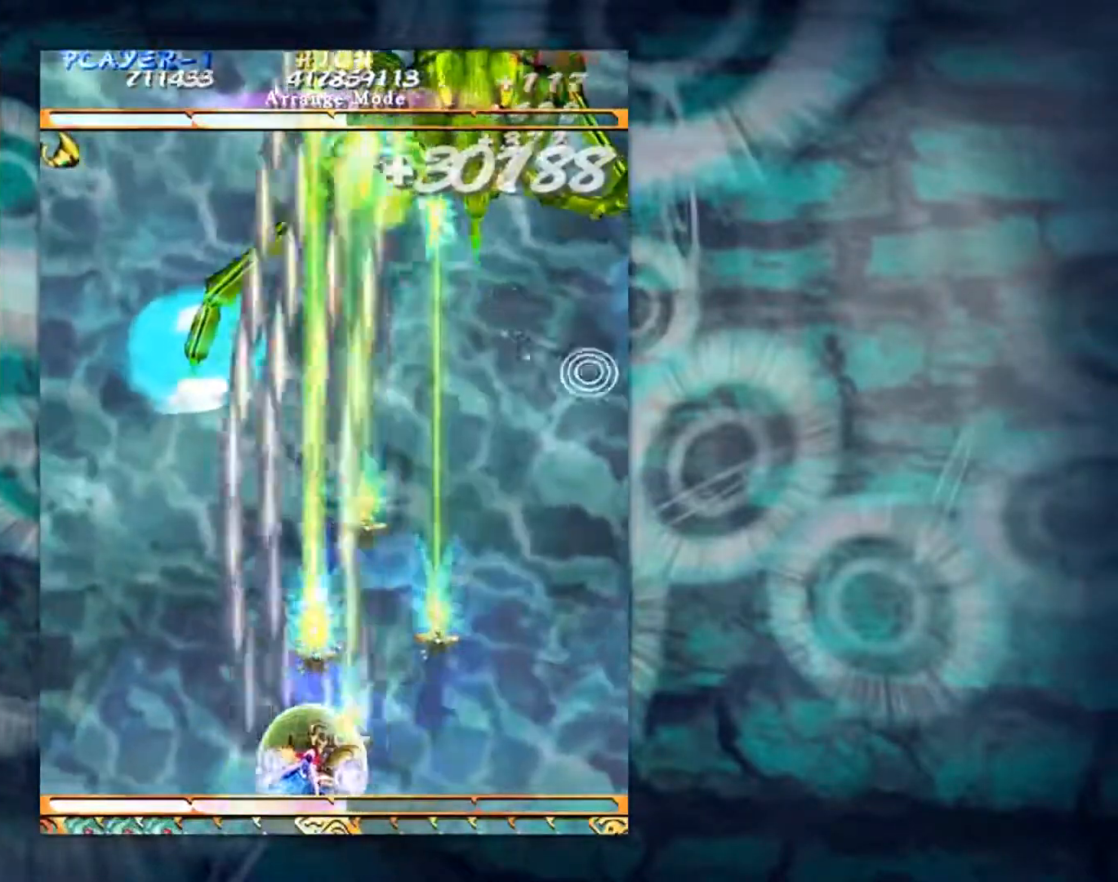
{"buttons": [], "left_stick": "center", "events": [[33, "left_stick", "right"], [417, "left_stick", "center"]]}
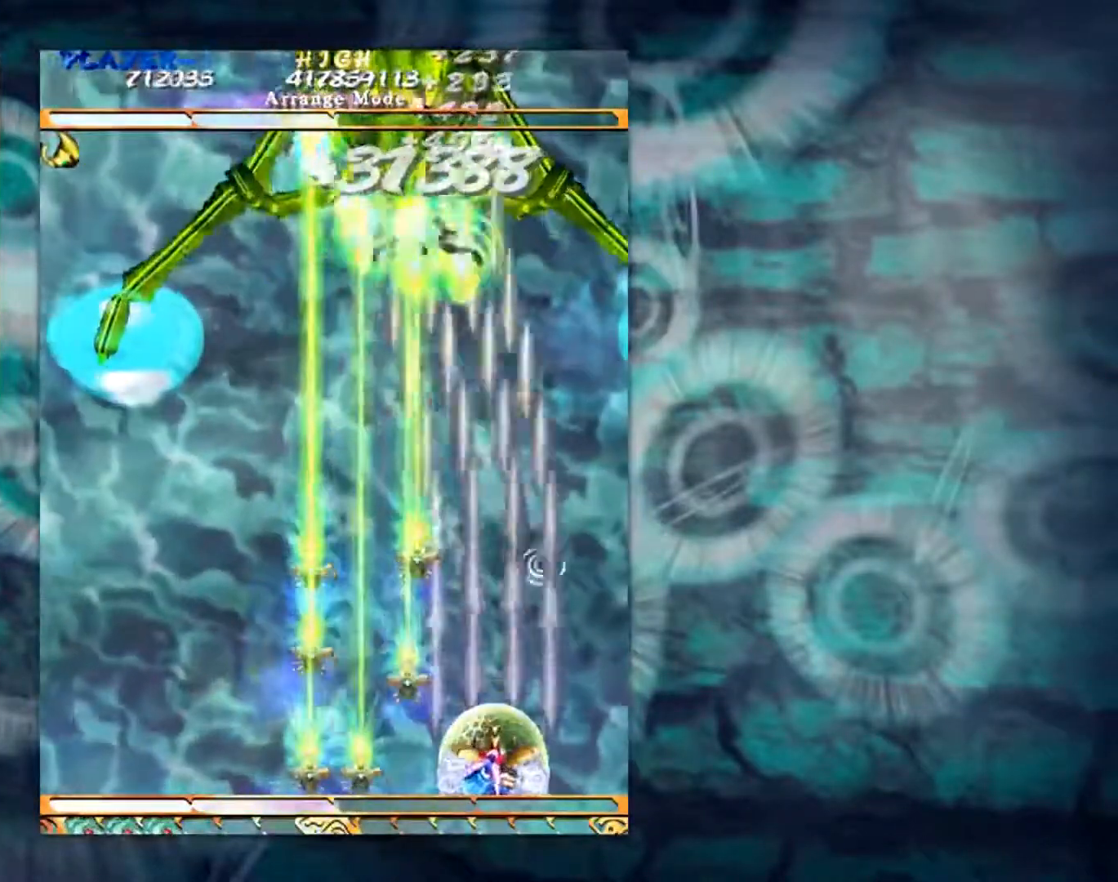
{"buttons": [], "left_stick": "left", "events": [[401, "left_stick", "left"]]}
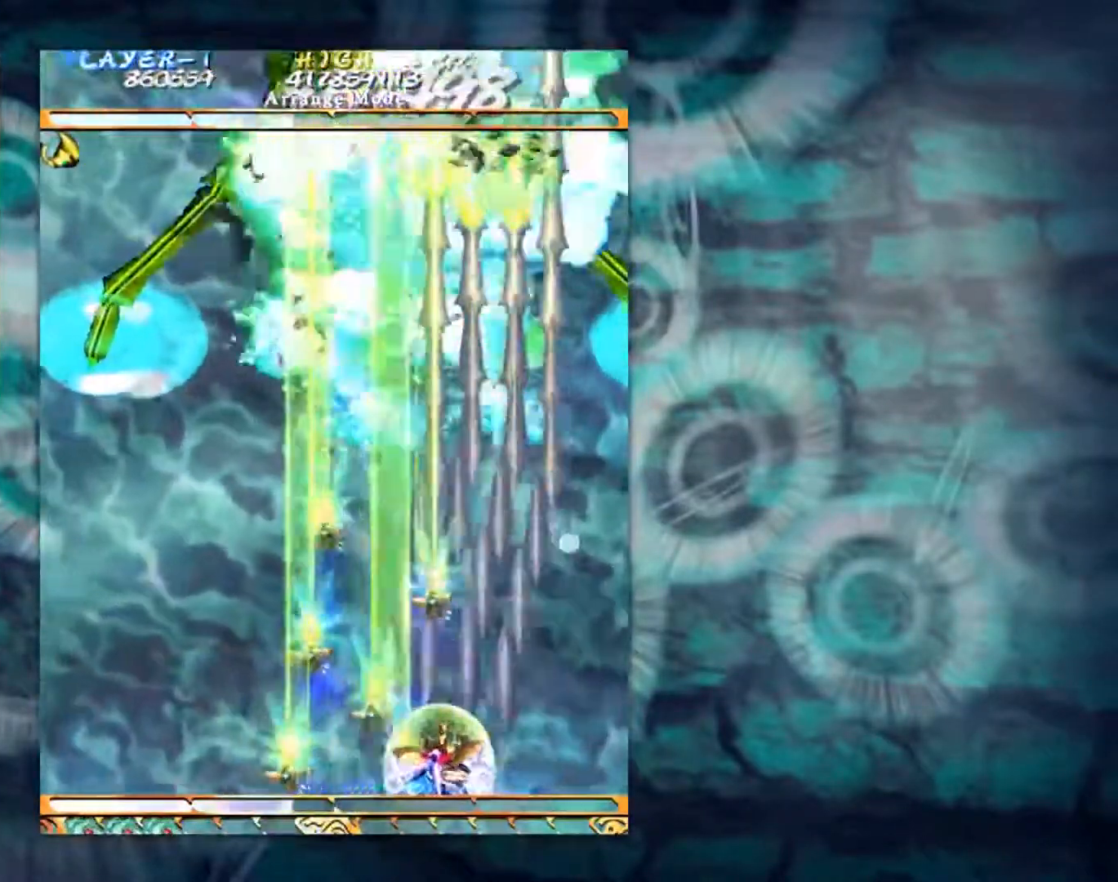
{"buttons": [], "left_stick": "right", "events": [[233, "left_stick", "center"], [450, "left_stick", "right"]]}
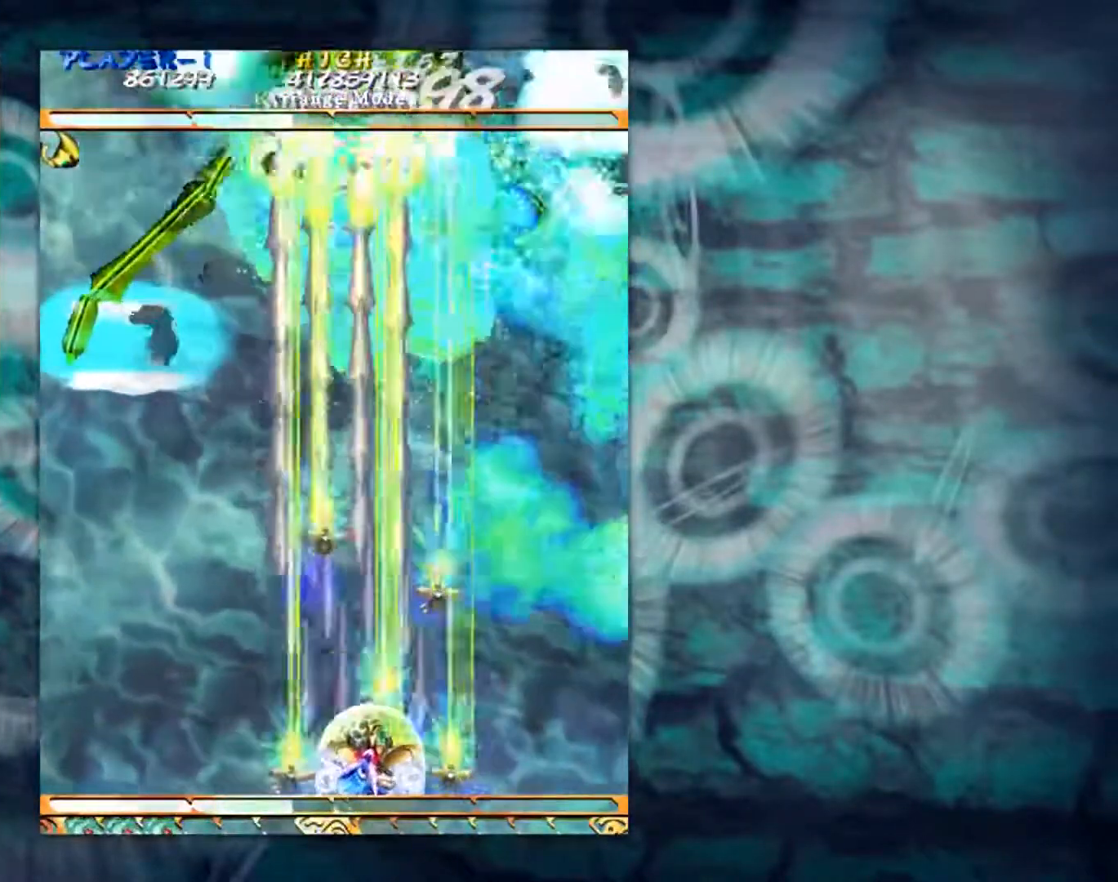
{"buttons": [], "left_stick": "left", "events": [[317, "left_stick", "center"], [384, "left_stick", "left"]]}
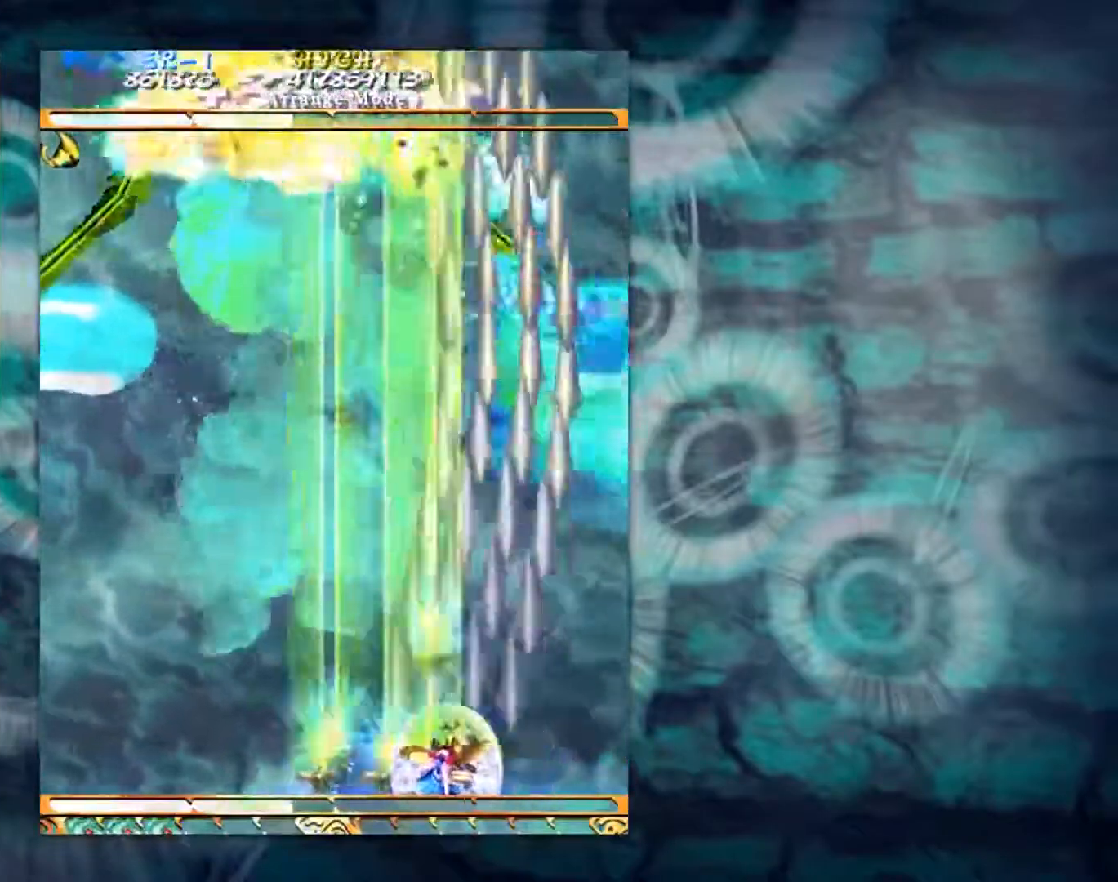
{"buttons": [], "left_stick": "center", "events": [[500, "left_stick", "center"]]}
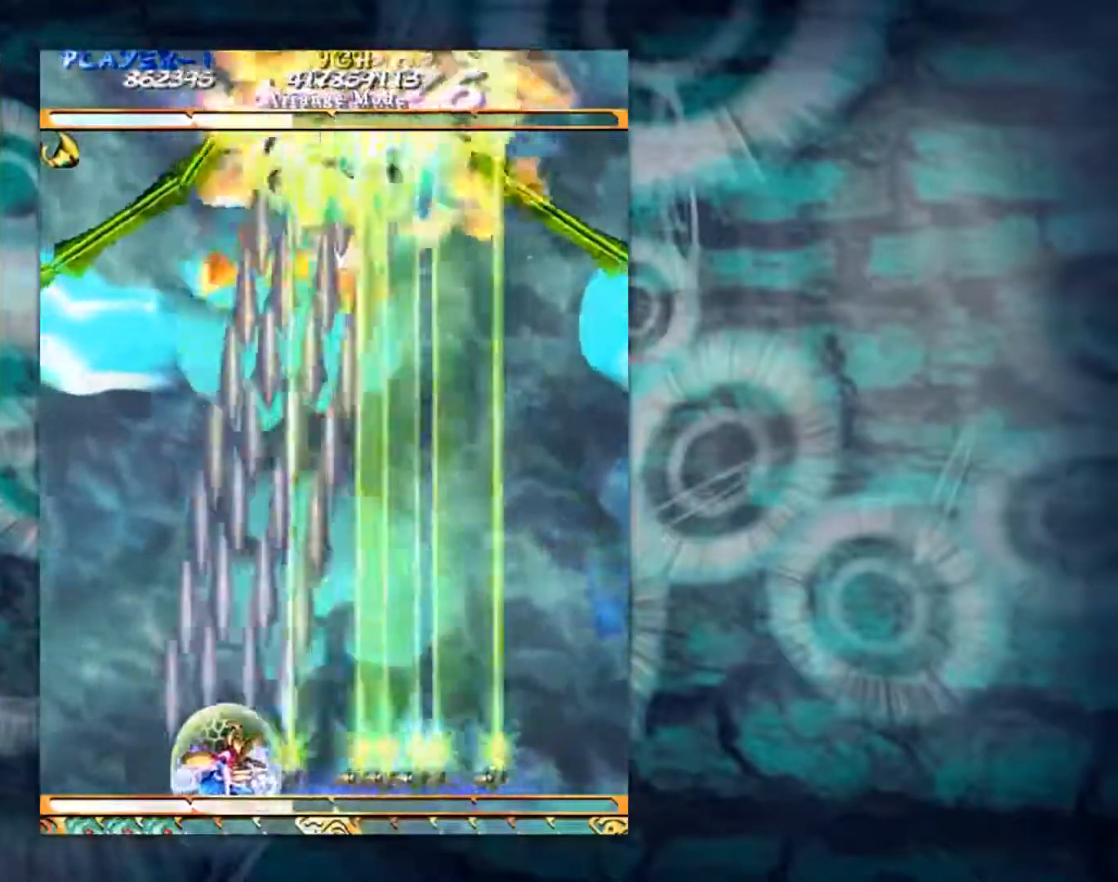
{"buttons": [], "left_stick": "center", "events": [[100, "left_stick", "right"], [251, "left_stick", "center"]]}
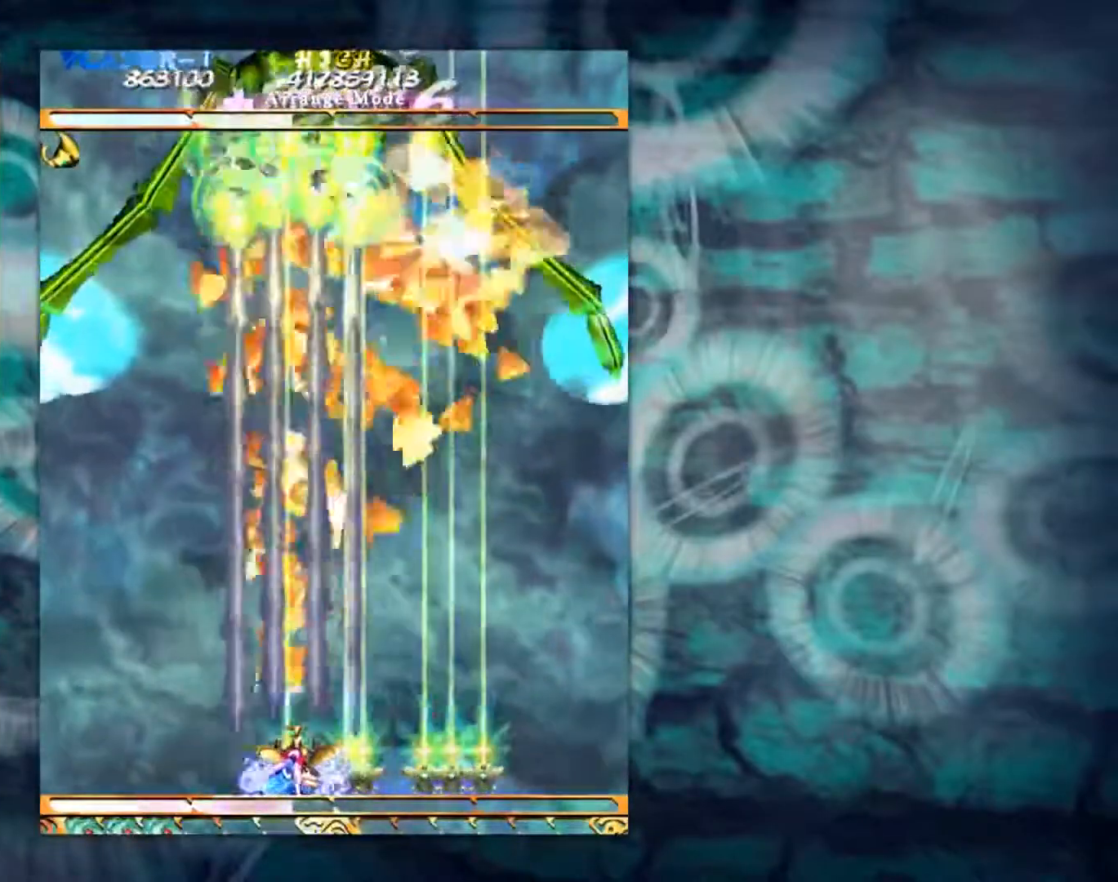
{"buttons": [], "left_stick": "center", "events": []}
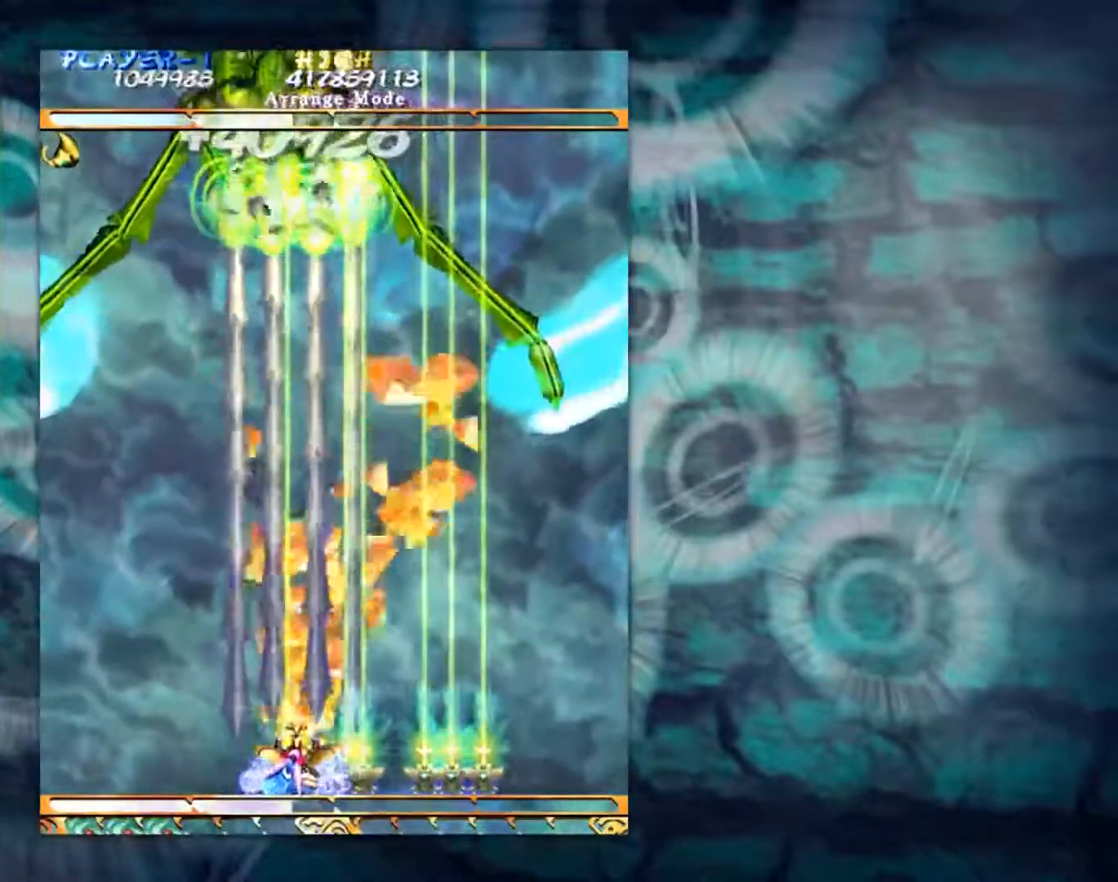
{"buttons": [], "left_stick": "up-left", "events": [[84, "left_stick", "left"], [301, "left_stick", "up"], [434, "left_stick", "up-left"]]}
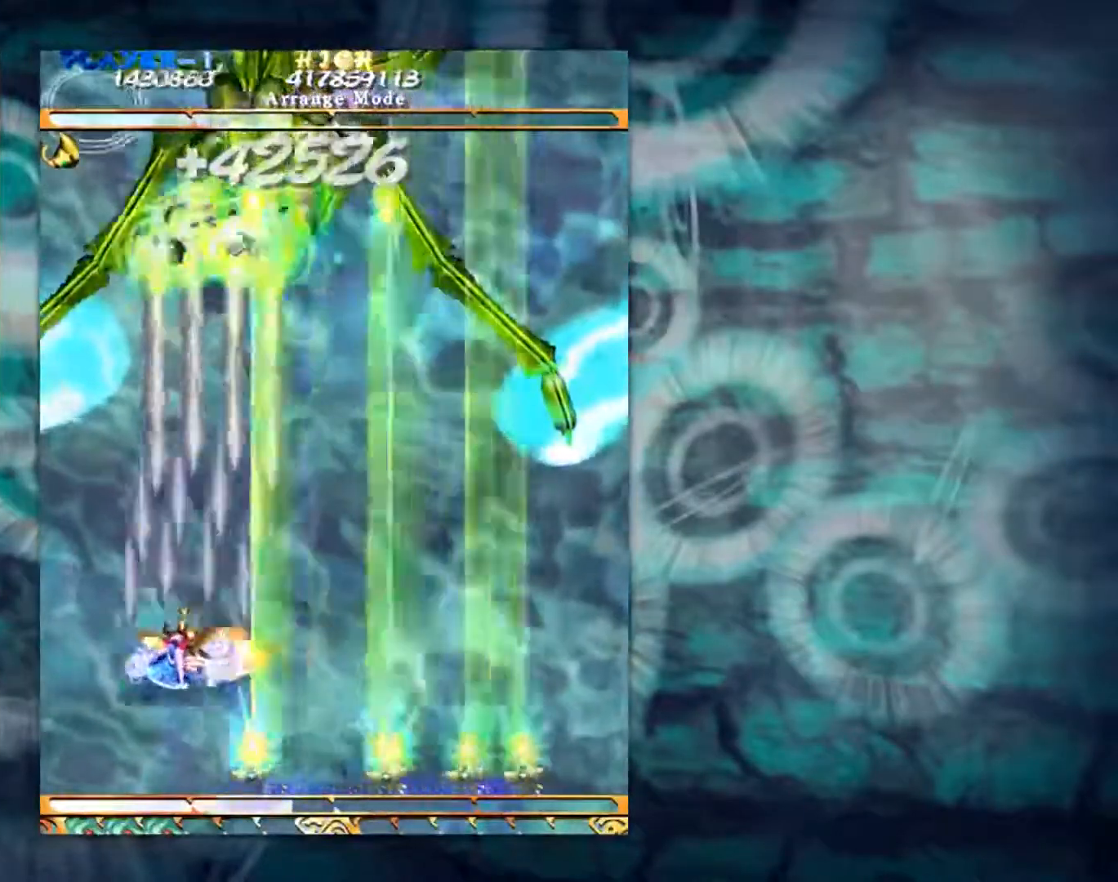
{"buttons": [], "left_stick": "down-right", "events": [[117, "left_stick", "left"], [233, "left_stick", "center"], [317, "left_stick", "right"], [434, "left_stick", "down-right"]]}
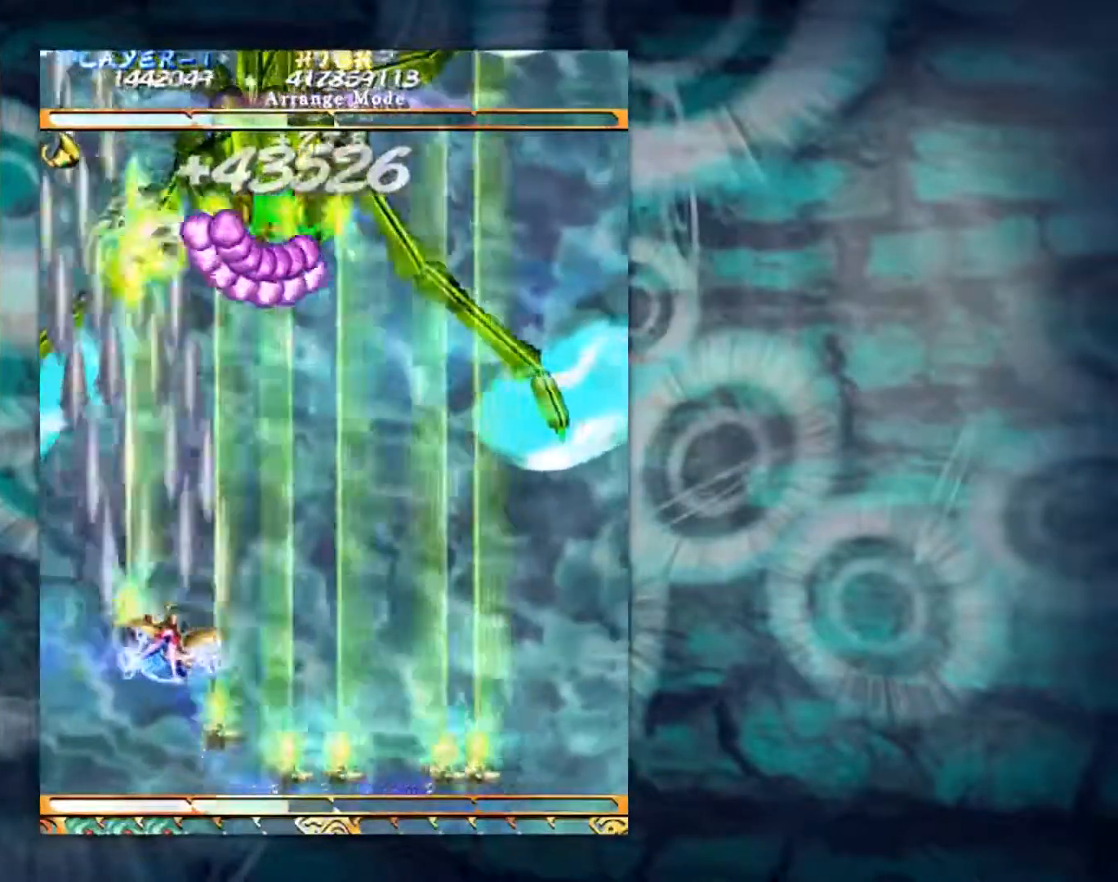
{"buttons": [], "left_stick": "center", "events": [[150, "left_stick", "down"], [301, "left_stick", "center"]]}
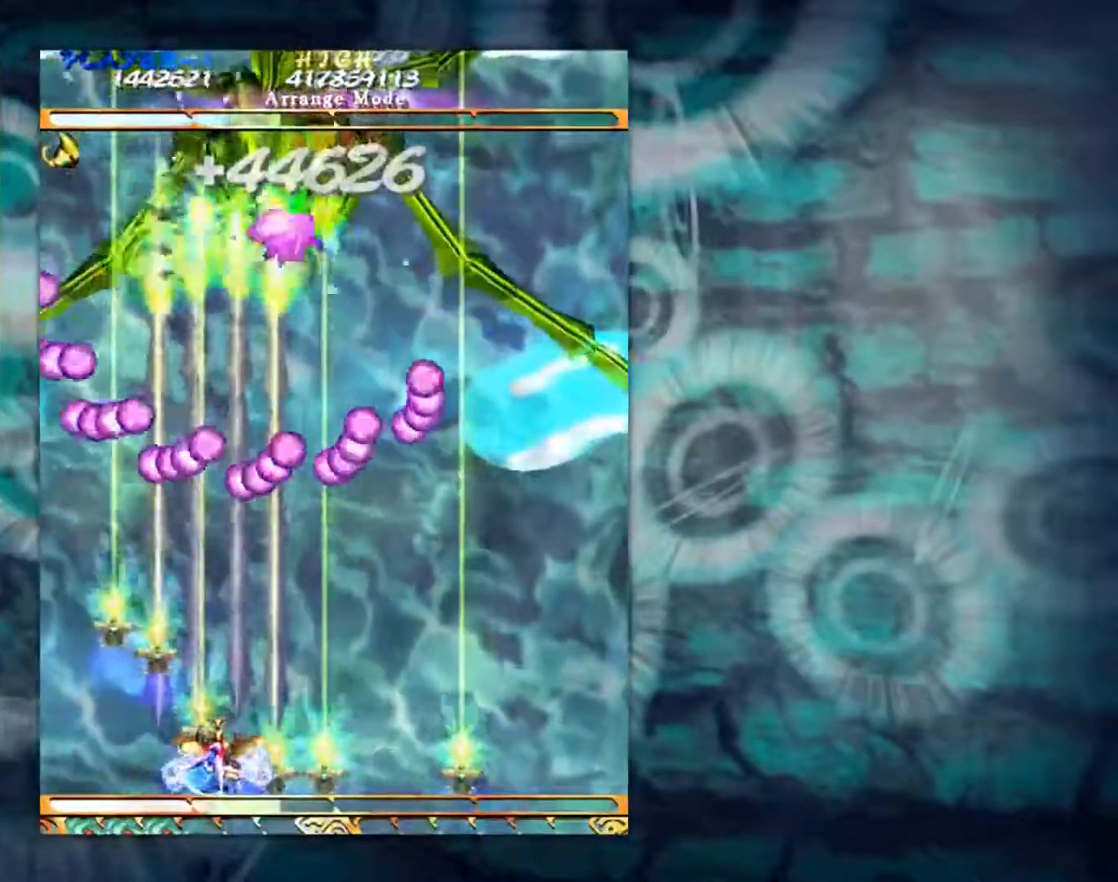
{"buttons": [], "left_stick": "center", "events": [[100, "left_stick", "down-right"], [350, "left_stick", "center"]]}
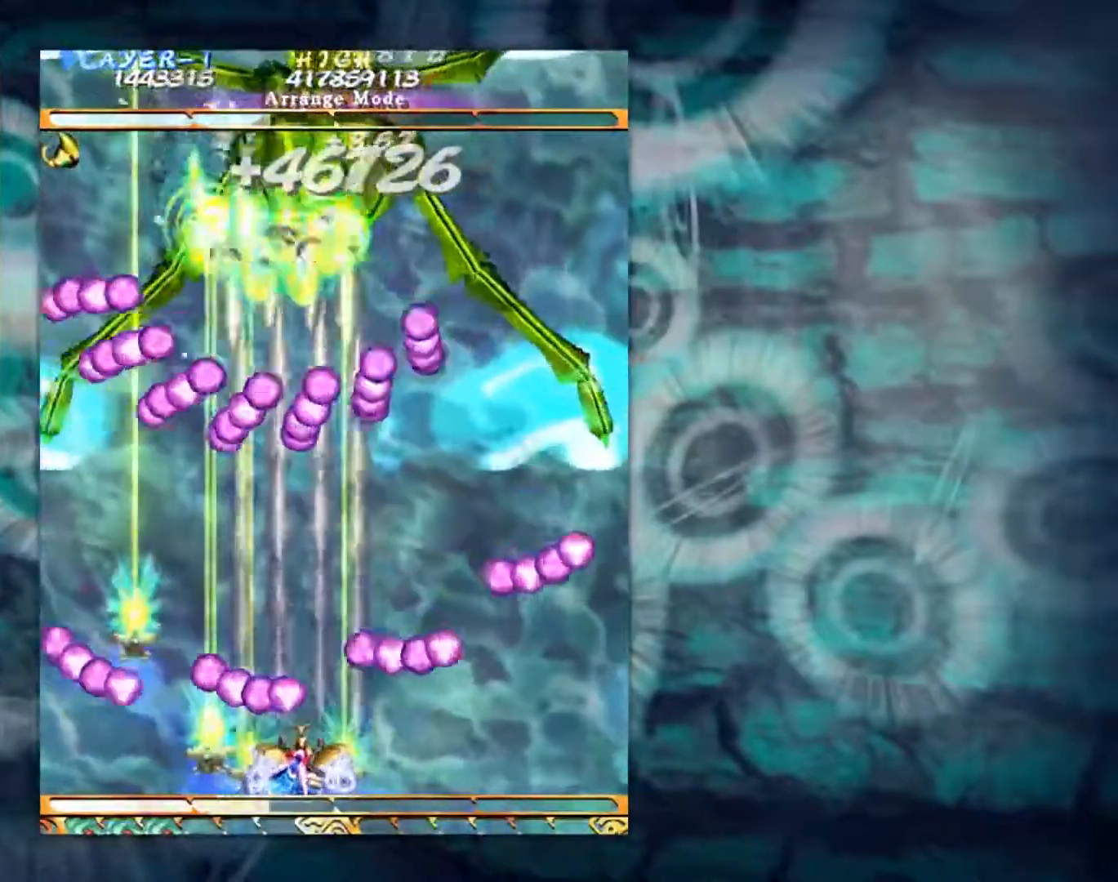
{"buttons": [], "left_stick": "right", "events": [[467, "left_stick", "right"]]}
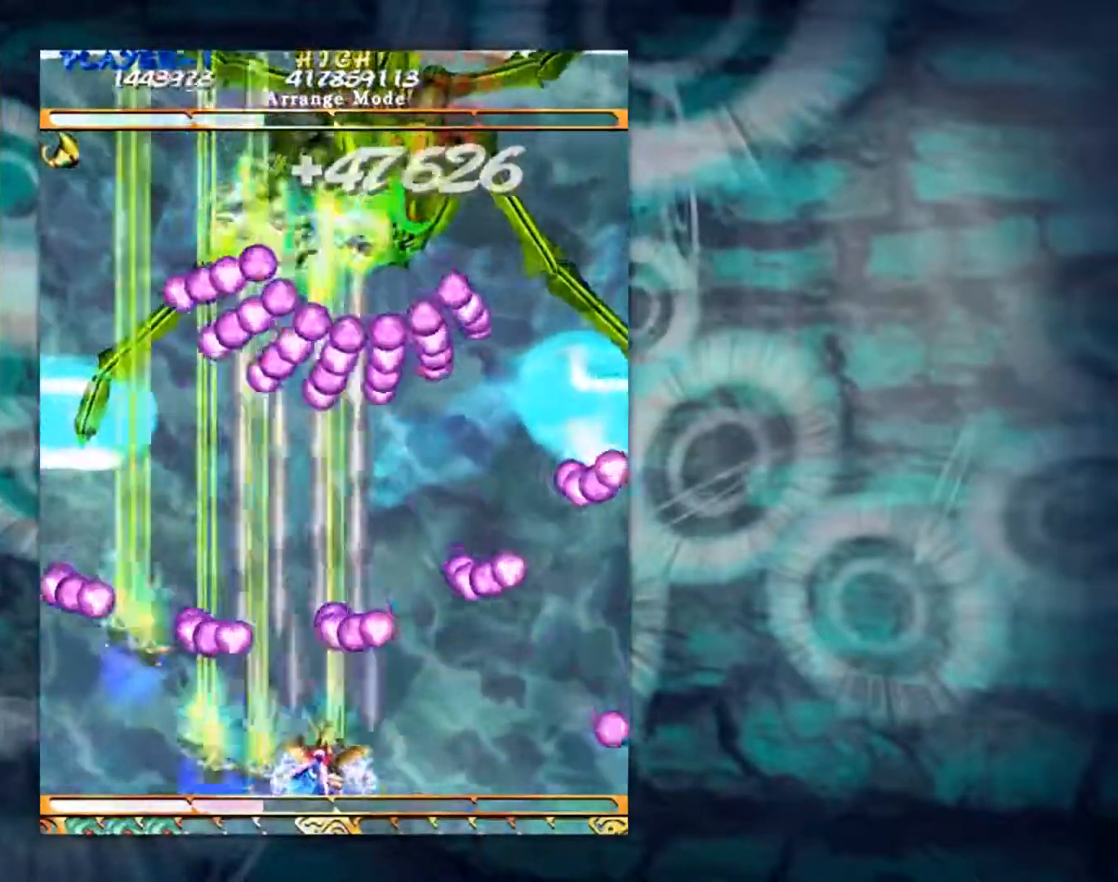
{"buttons": [], "left_stick": "center", "events": [[250, "left_stick", "center"], [350, "left_stick", "left"], [484, "left_stick", "center"]]}
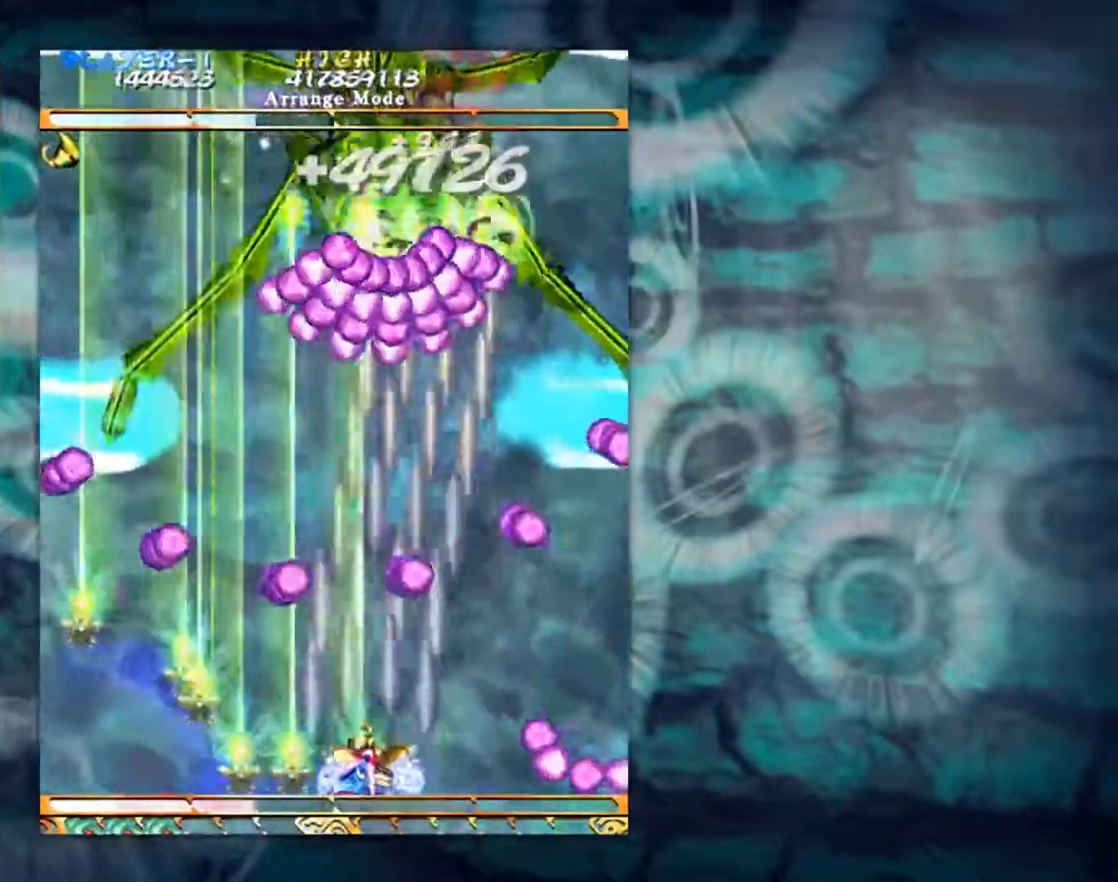
{"buttons": [], "left_stick": "center", "events": []}
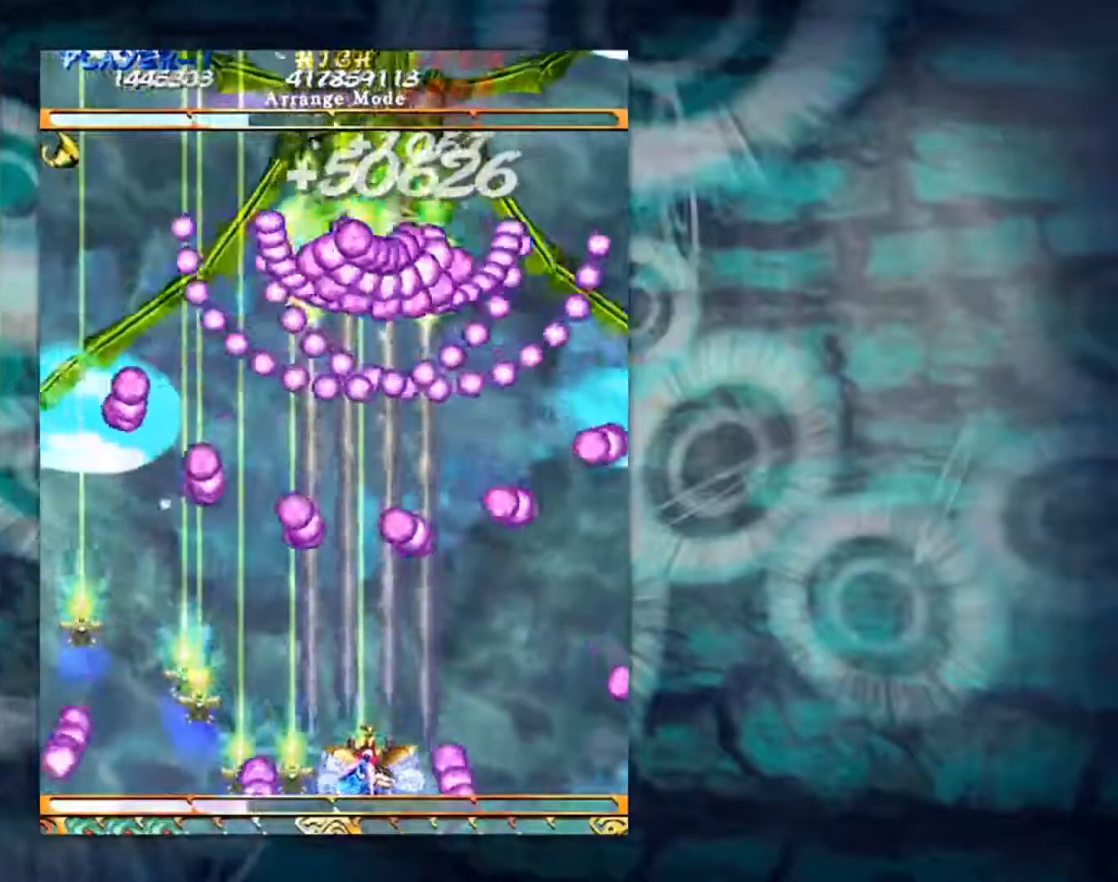
{"buttons": [], "left_stick": "center", "events": [[333, "left_stick", "left"], [450, "left_stick", "center"]]}
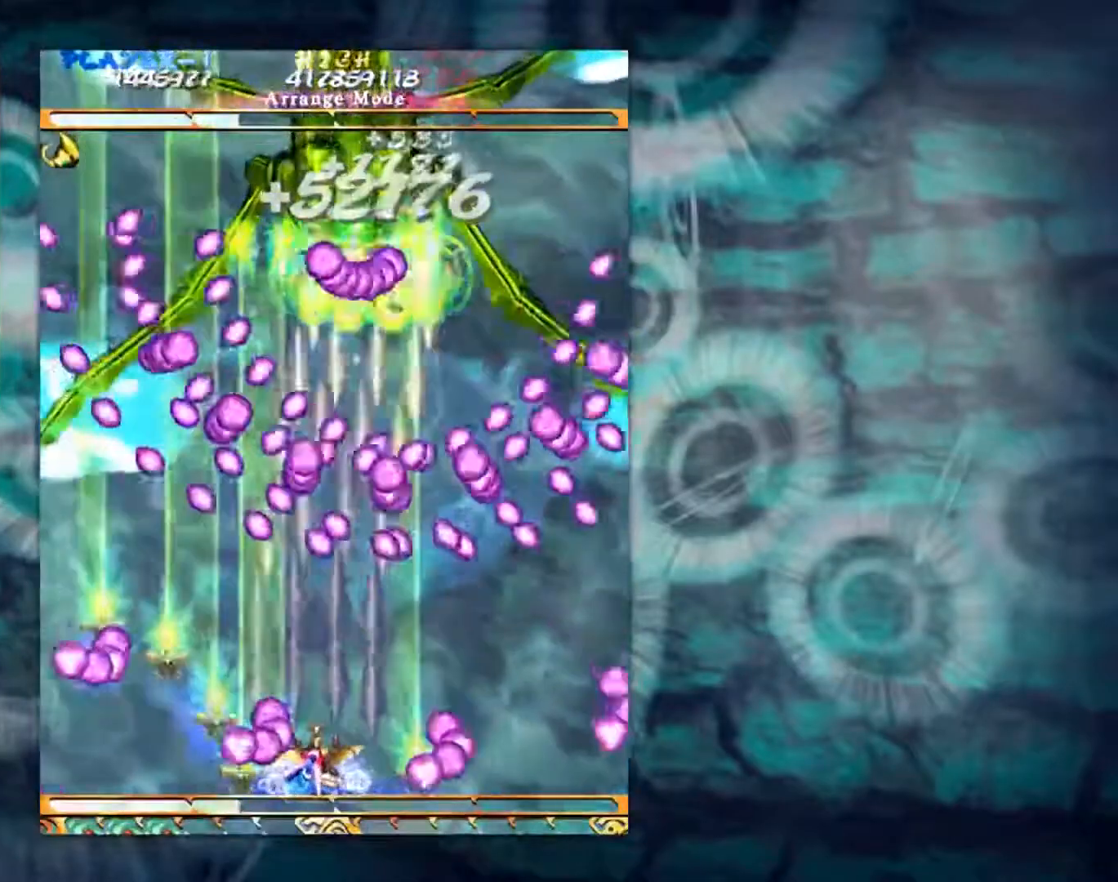
{"buttons": [], "left_stick": "center", "events": [[317, "left_stick", "left"], [484, "left_stick", "center"]]}
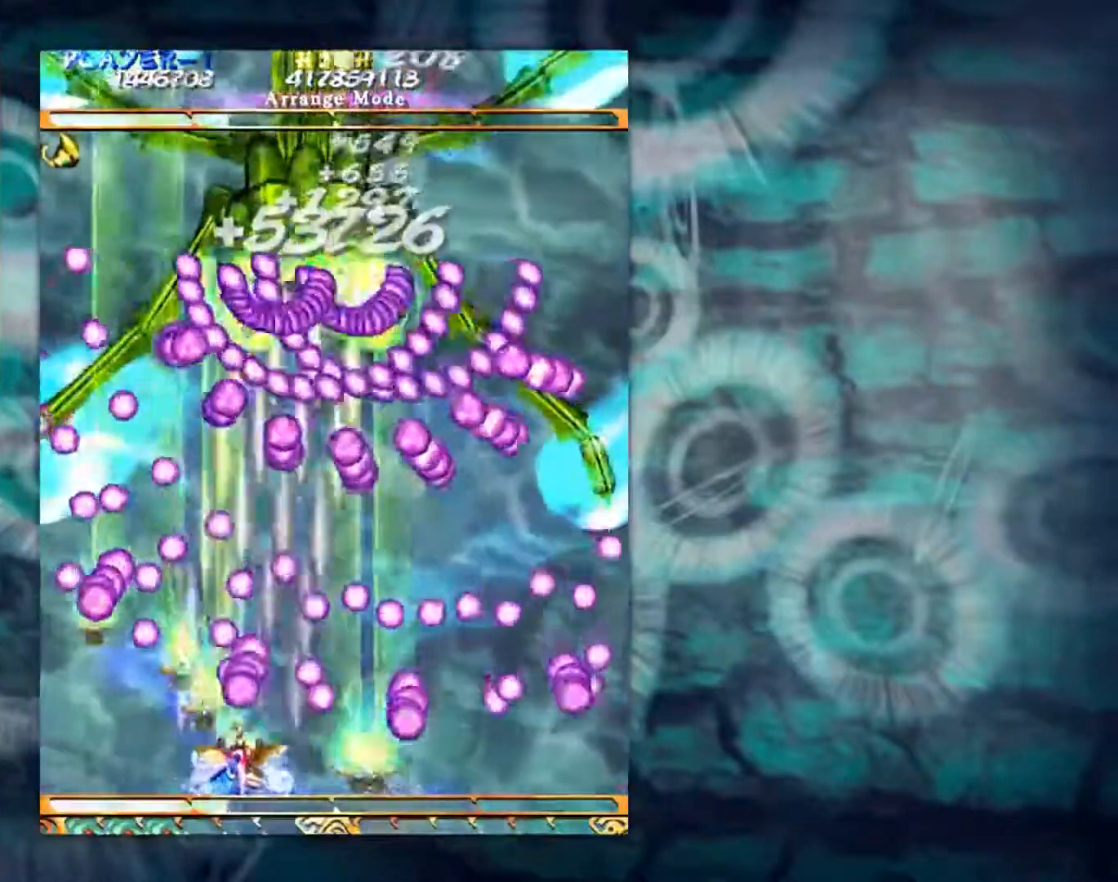
{"buttons": [], "left_stick": "center", "events": [[317, "left_stick", "left"], [417, "left_stick", "center"]]}
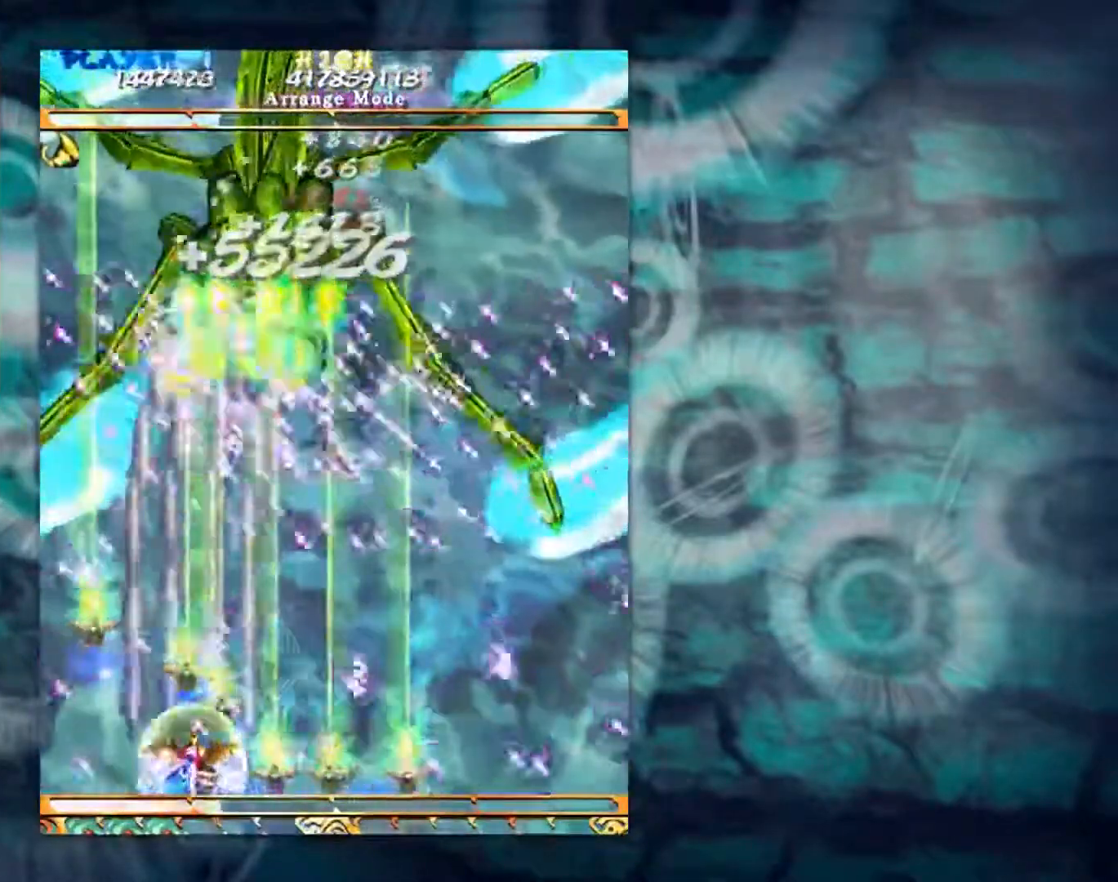
{"buttons": [], "left_stick": "up", "events": [[100, "left_stick", "right"], [351, "left_stick", "up"]]}
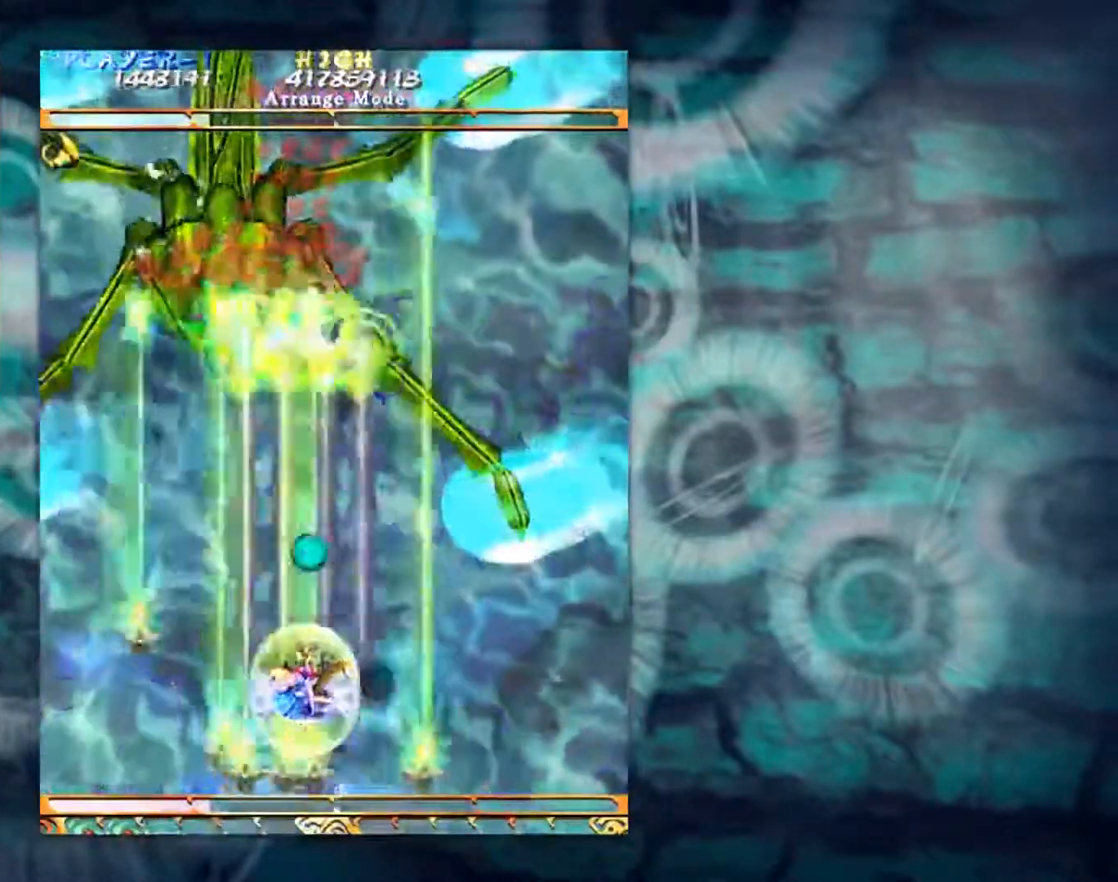
{"buttons": [], "left_stick": "left", "events": [[283, "left_stick", "up-left"], [484, "left_stick", "left"]]}
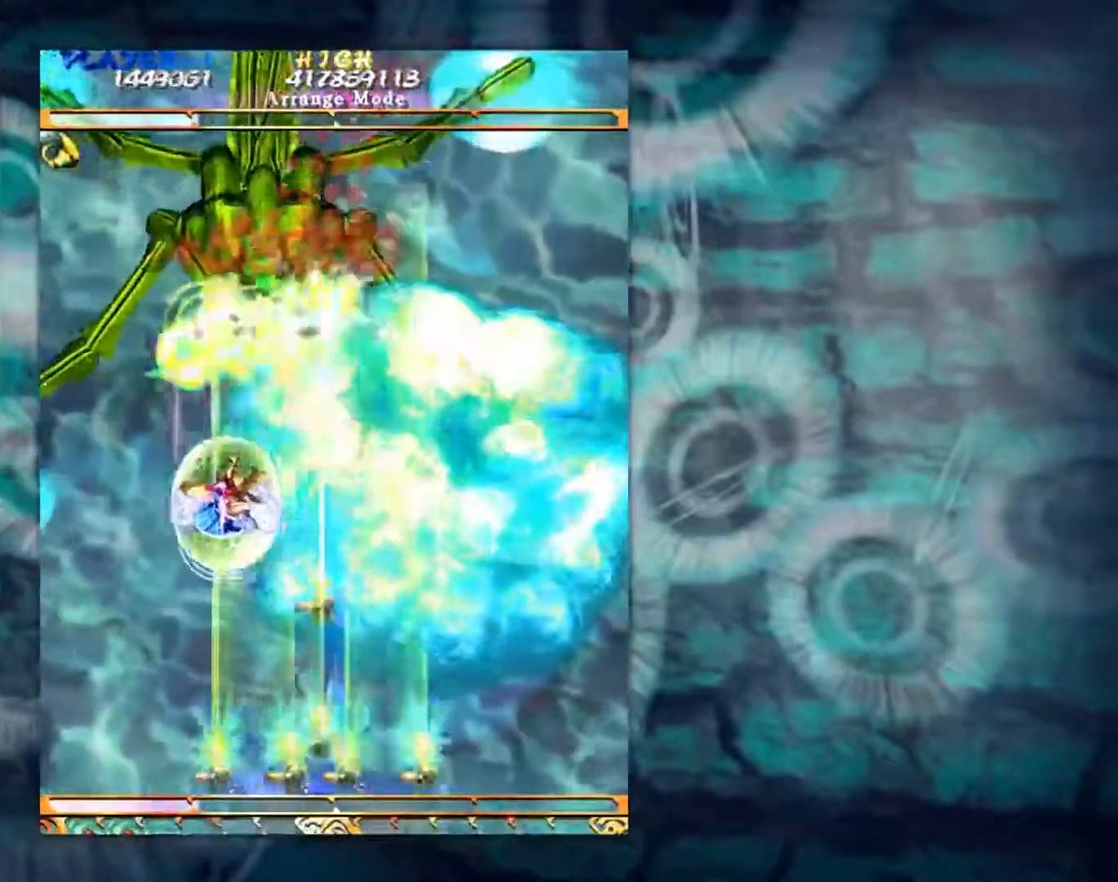
{"buttons": [], "left_stick": "down-right", "events": [[67, "left_stick", "center"], [117, "left_stick", "down-right"]]}
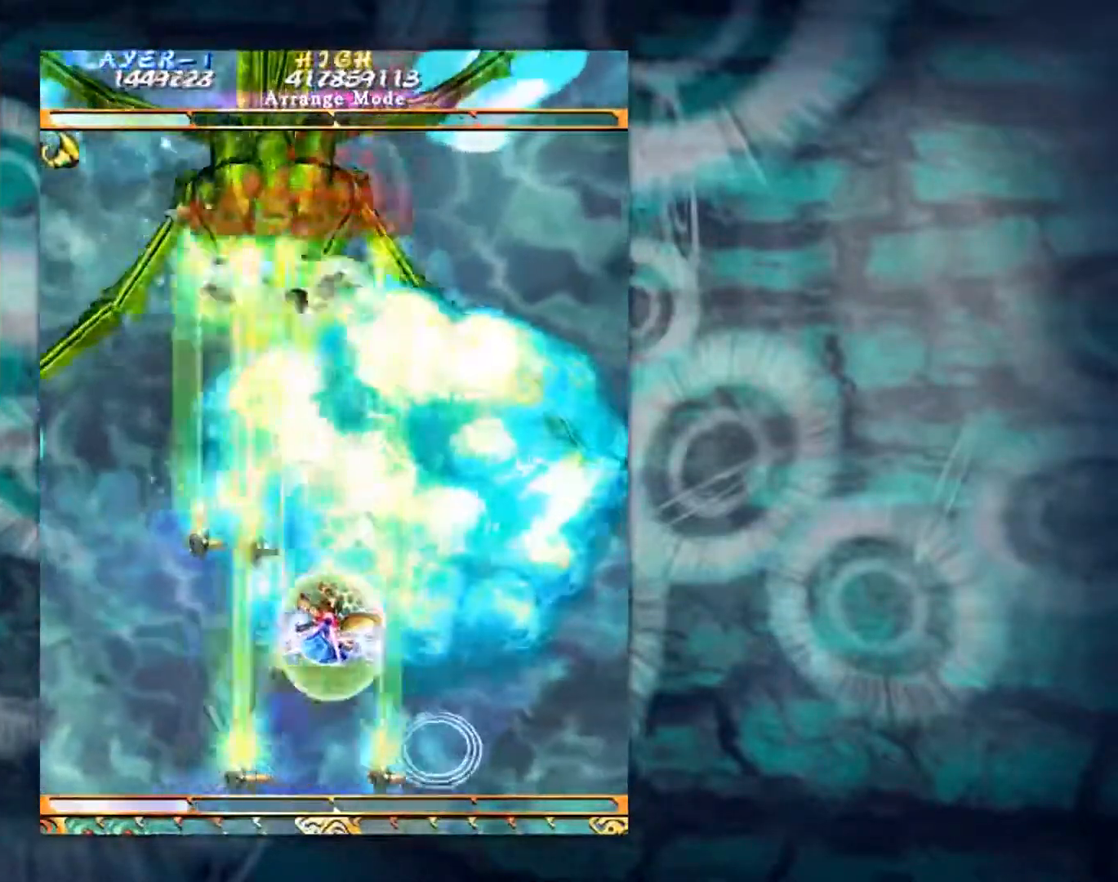
{"buttons": [], "left_stick": "left", "events": [[50, "left_stick", "right"], [200, "left_stick", "center"], [467, "left_stick", "left"]]}
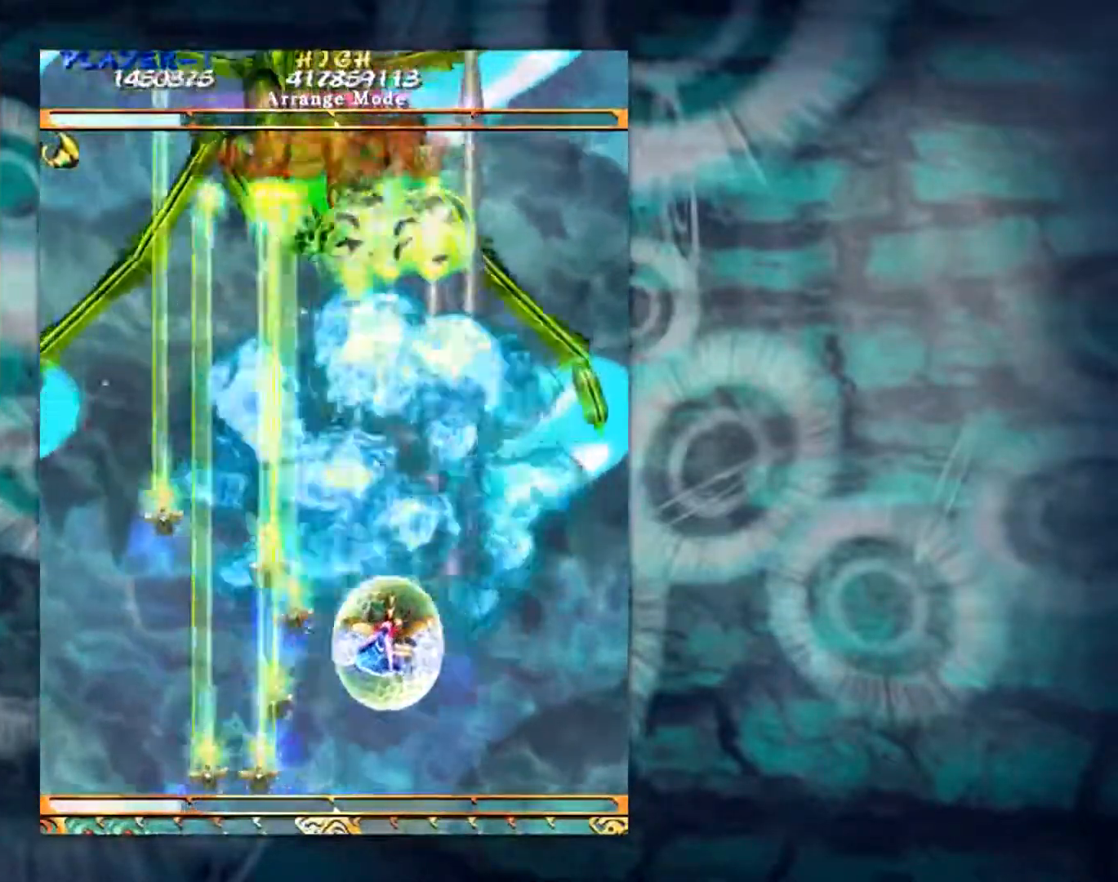
{"buttons": [], "left_stick": "center", "events": [[17, "left_stick", "up-left"], [184, "left_stick", "center"]]}
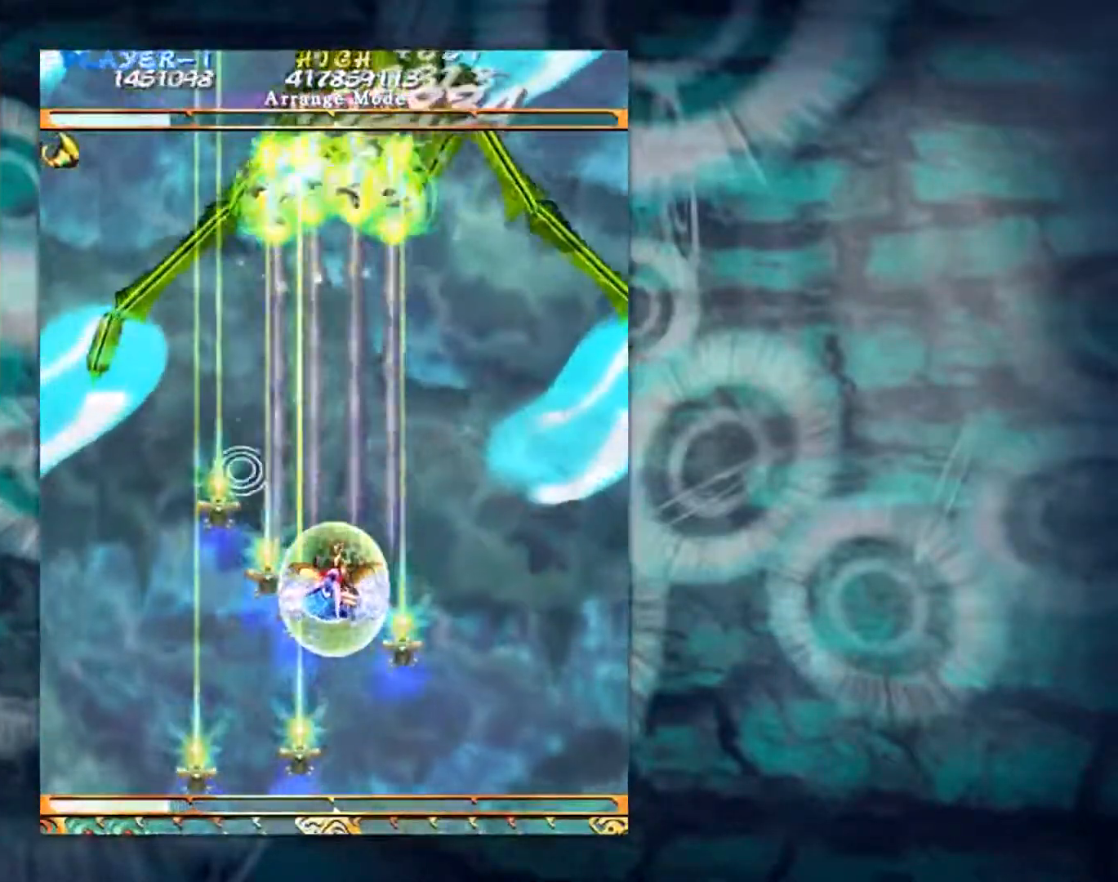
{"buttons": [], "left_stick": "center", "events": []}
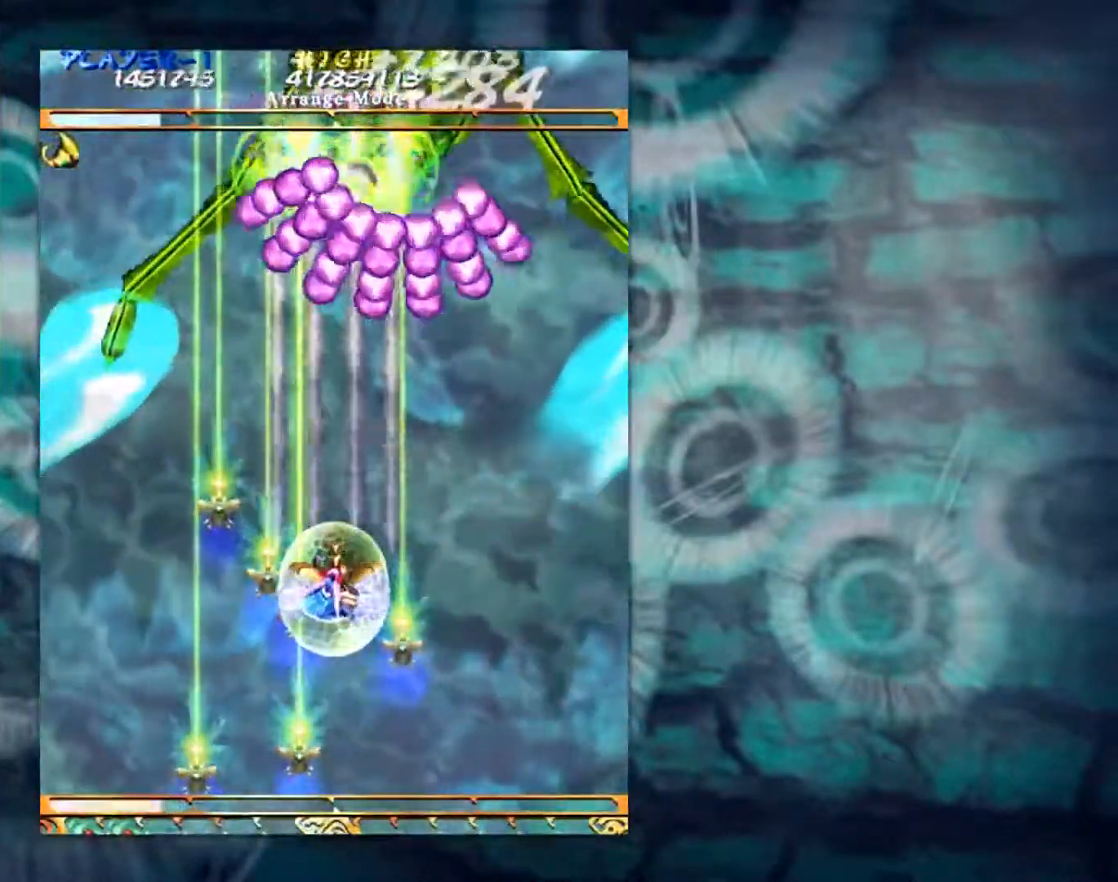
{"buttons": [], "left_stick": "down", "events": [[434, "left_stick", "down"]]}
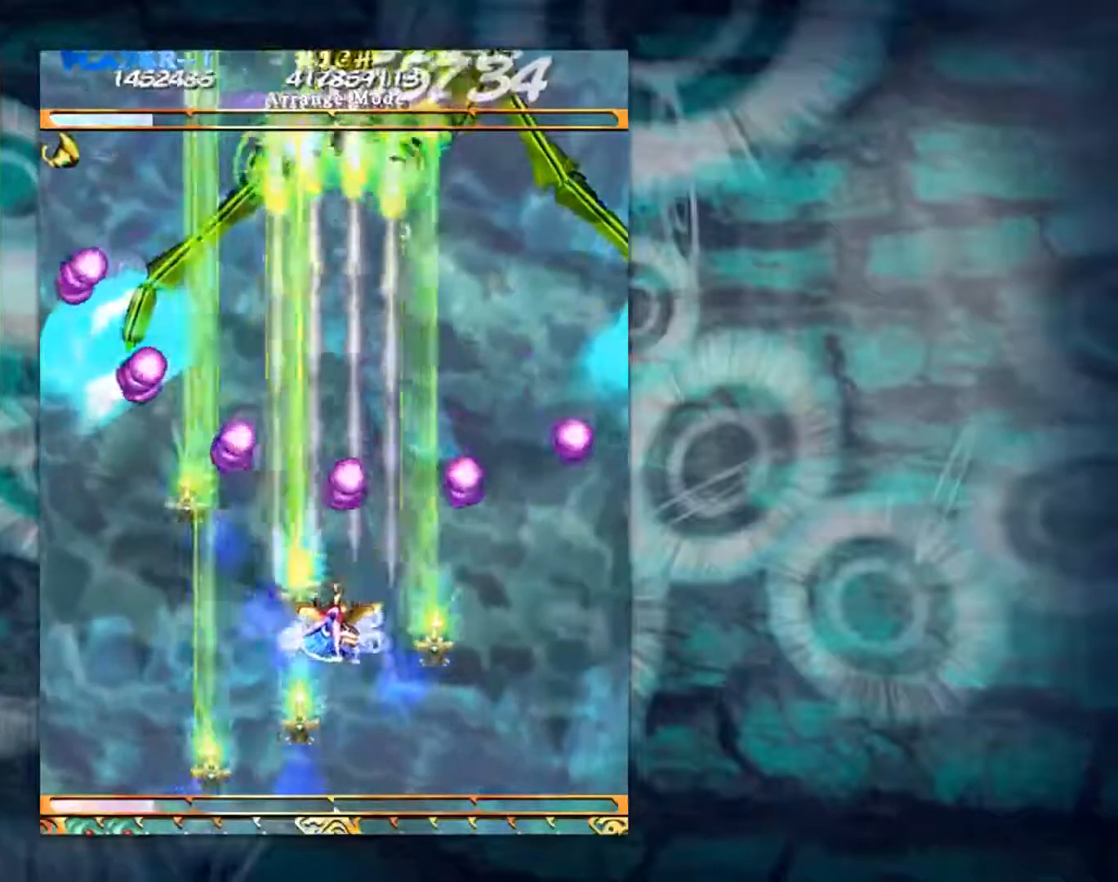
{"buttons": [], "left_stick": "right", "events": [[183, "left_stick", "center"], [417, "left_stick", "right"]]}
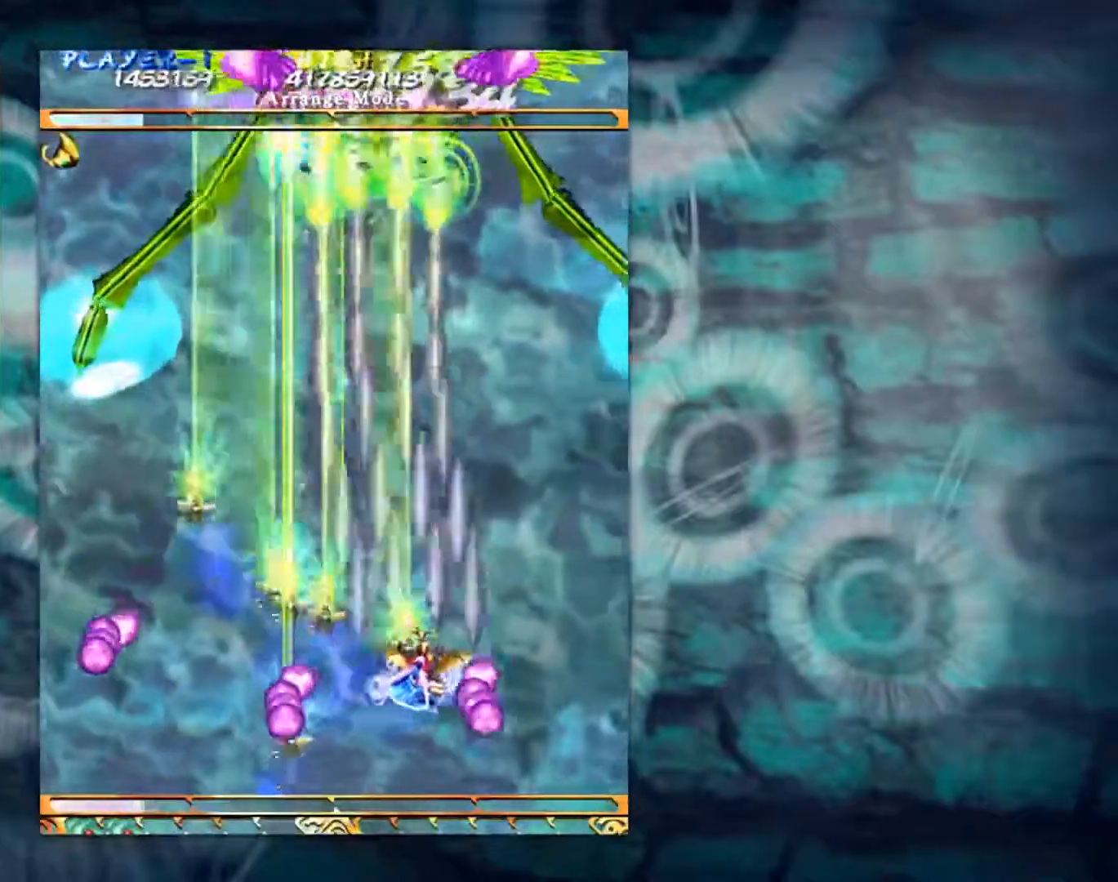
{"buttons": [], "left_stick": "center", "events": [[34, "left_stick", "center"], [217, "left_stick", "left"], [401, "left_stick", "center"]]}